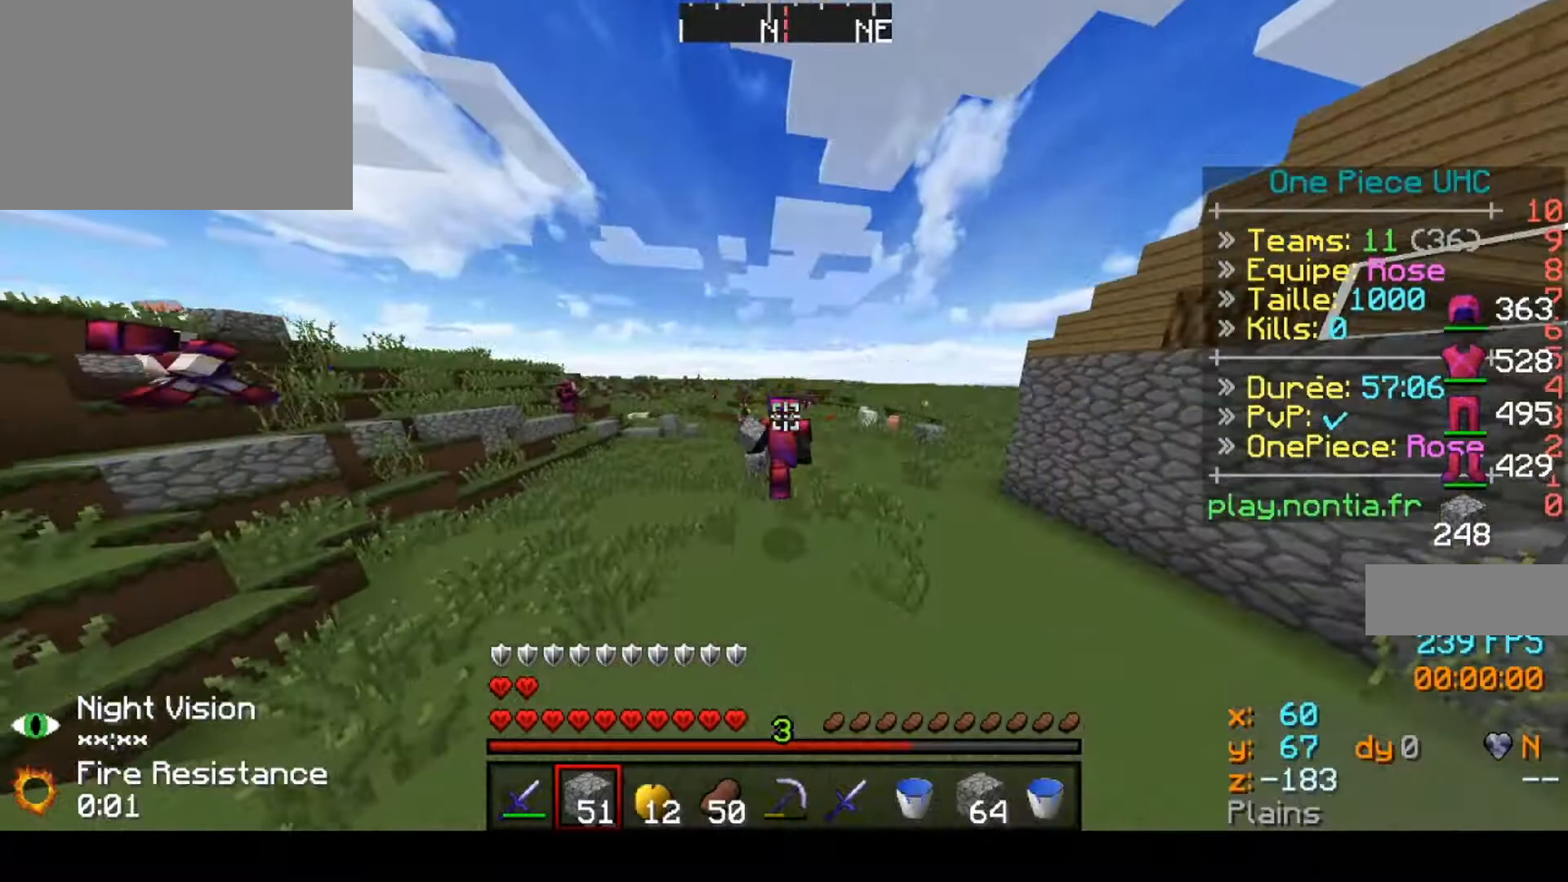
Gameplay with keyboard; each line is a JSON object with the keys held at the frame after it. "events" lists presses ("down") and releases ("up") of "down", "left", "right" and "up" between this image and that frame as [ms after this image, input, new state], when the widget could be followed in between. No other keys are recorded. Mouse input is not recorded.
{"keys": ["up"], "events": []}
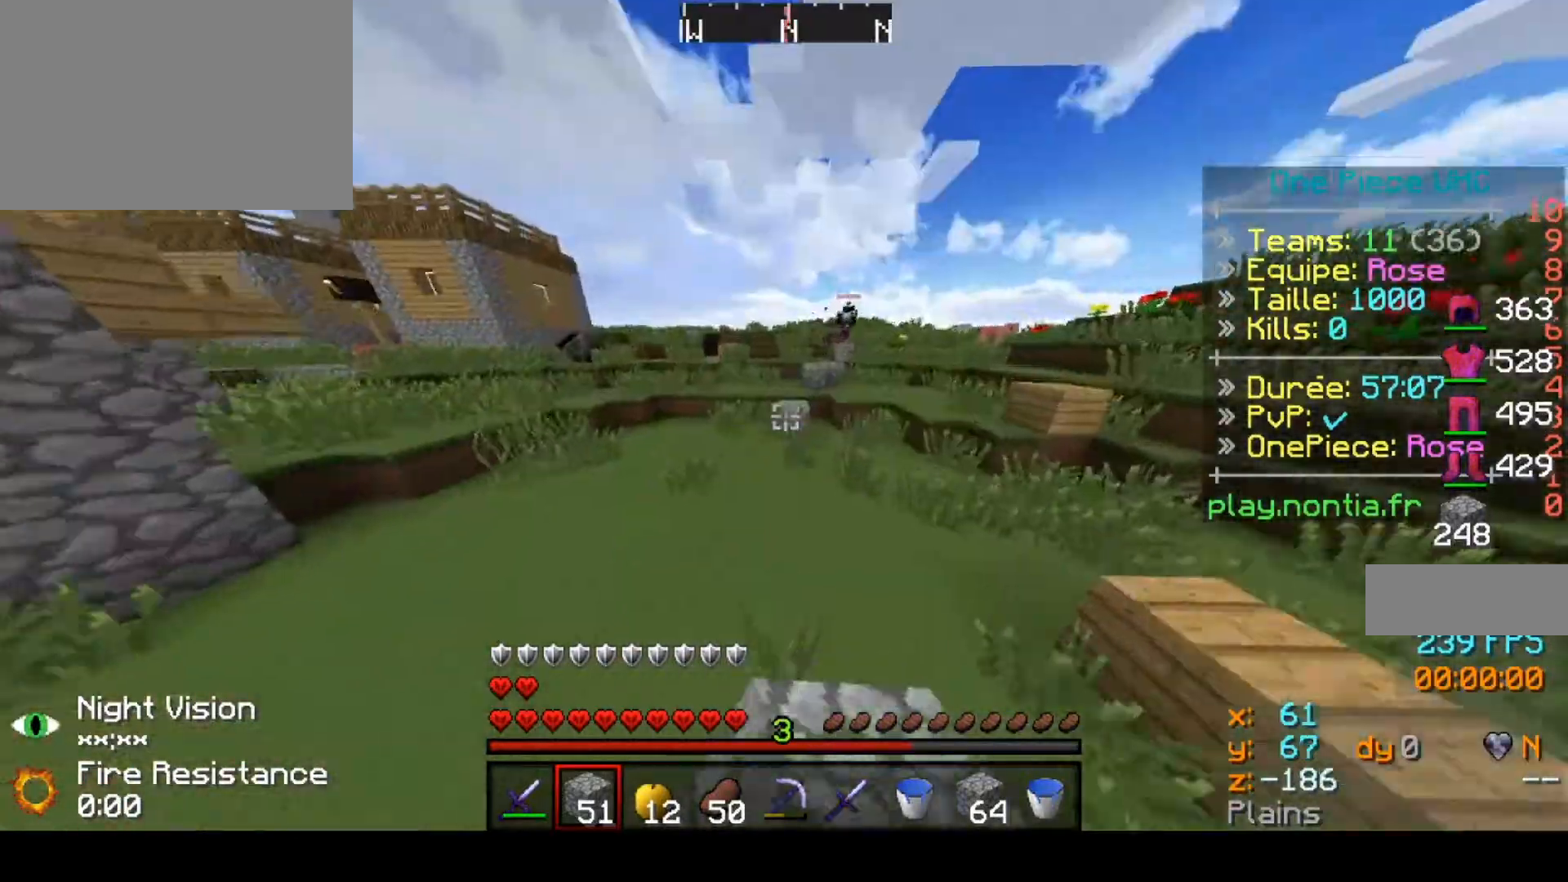
{"keys": ["up"], "events": []}
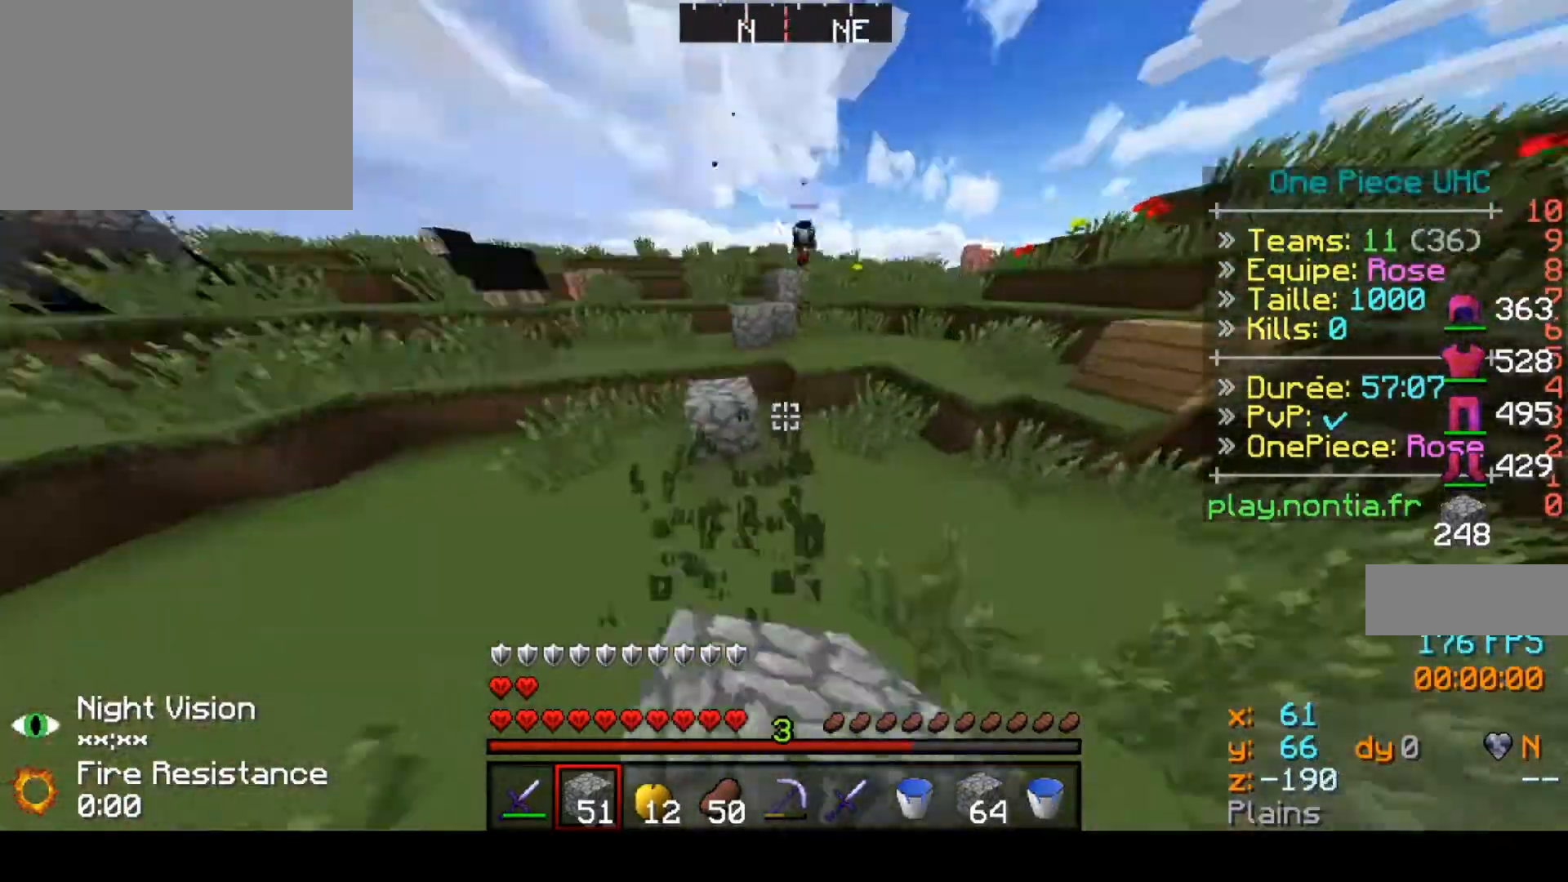
{"keys": ["up"], "events": []}
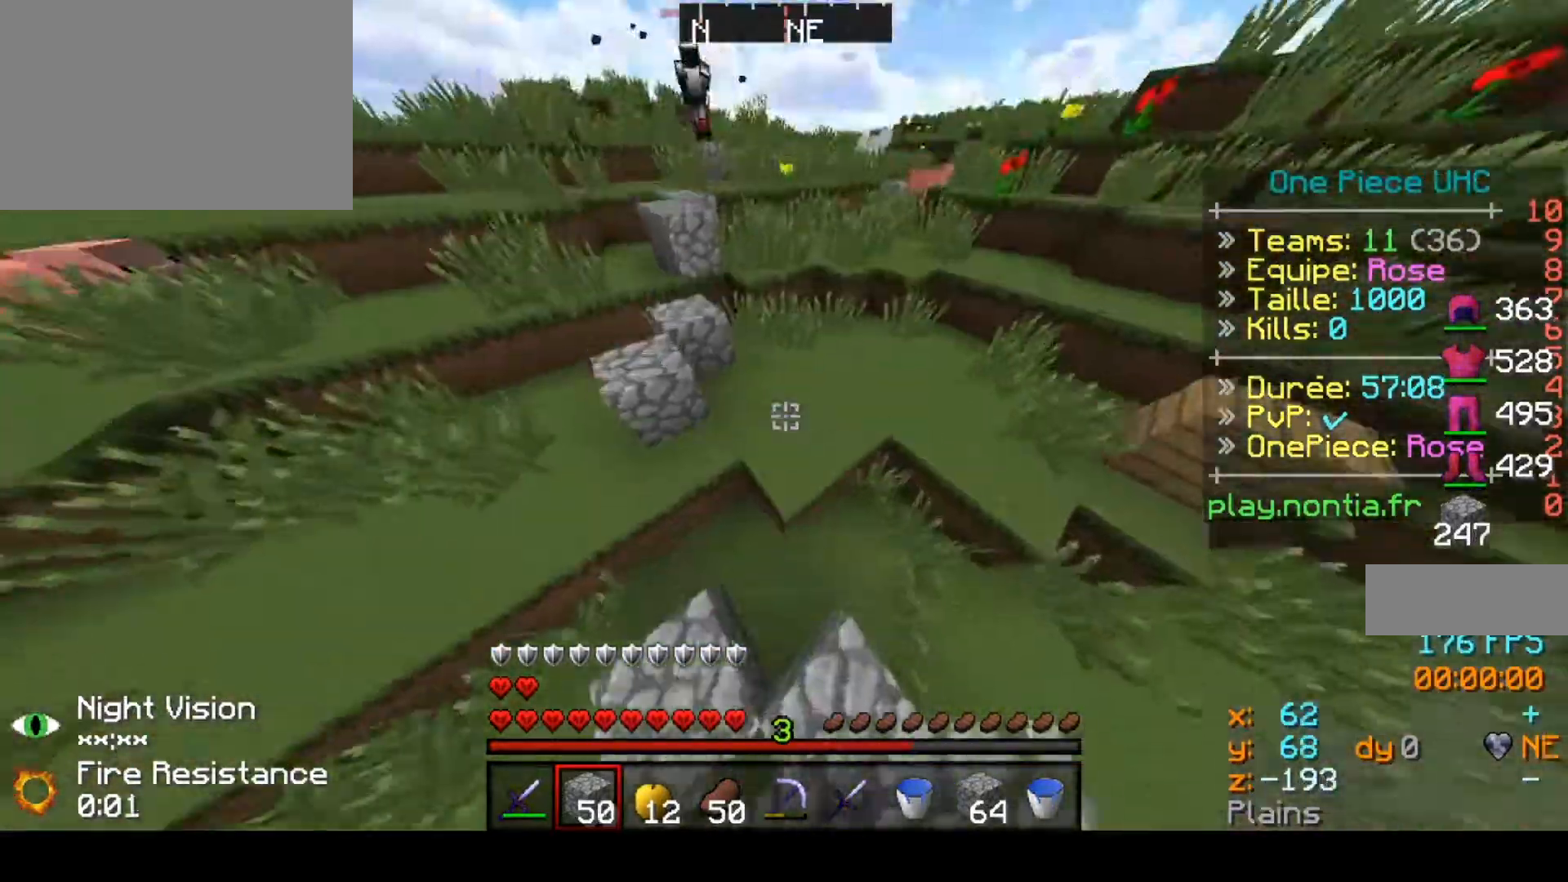
{"keys": ["up"], "events": []}
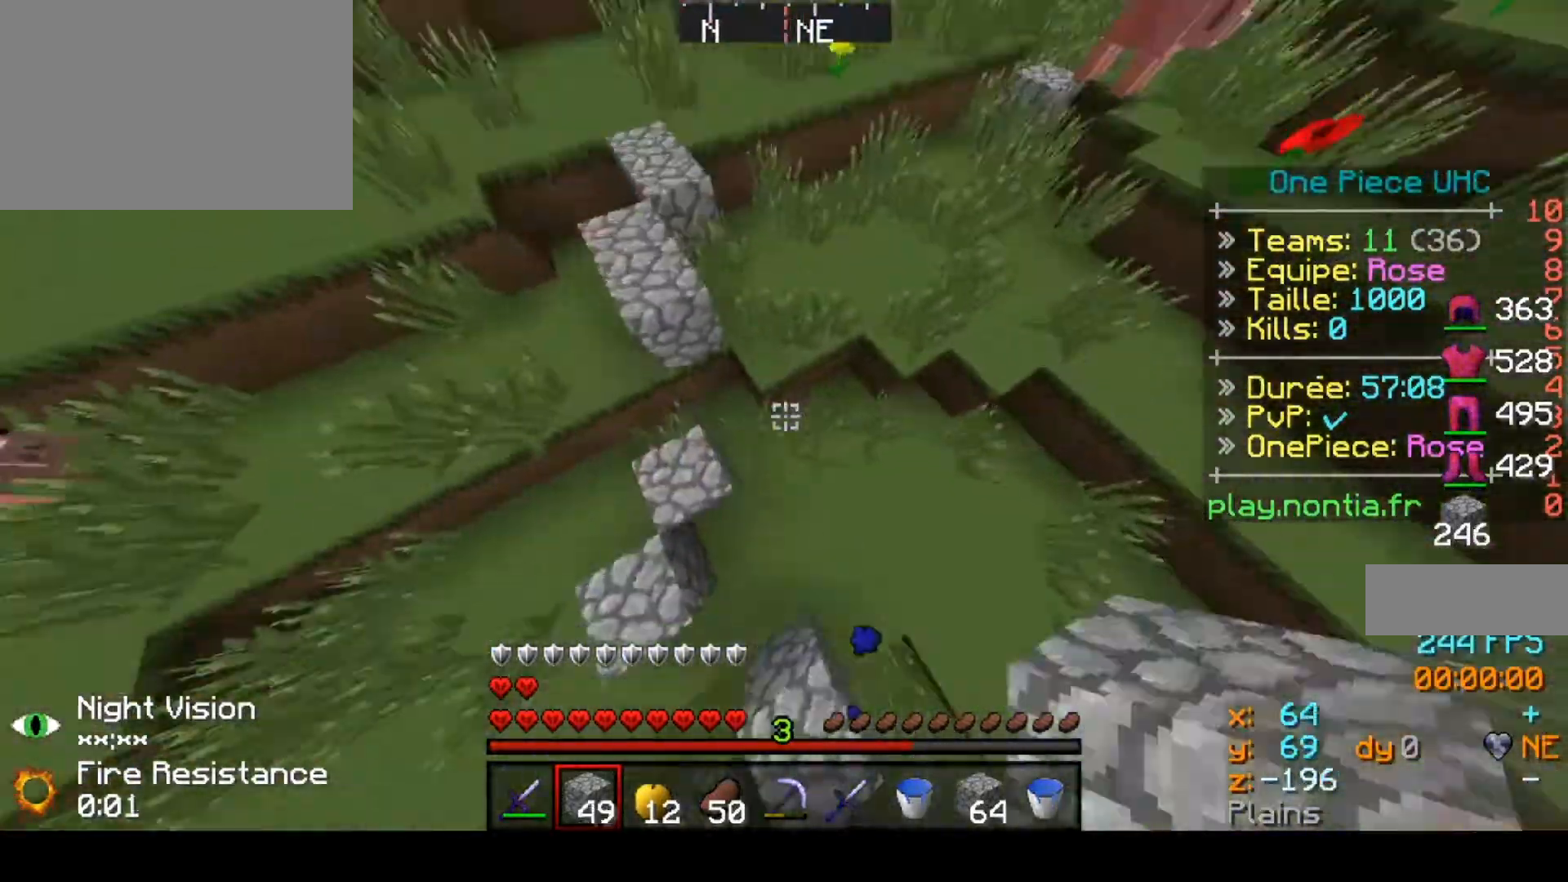
{"keys": ["up"], "events": []}
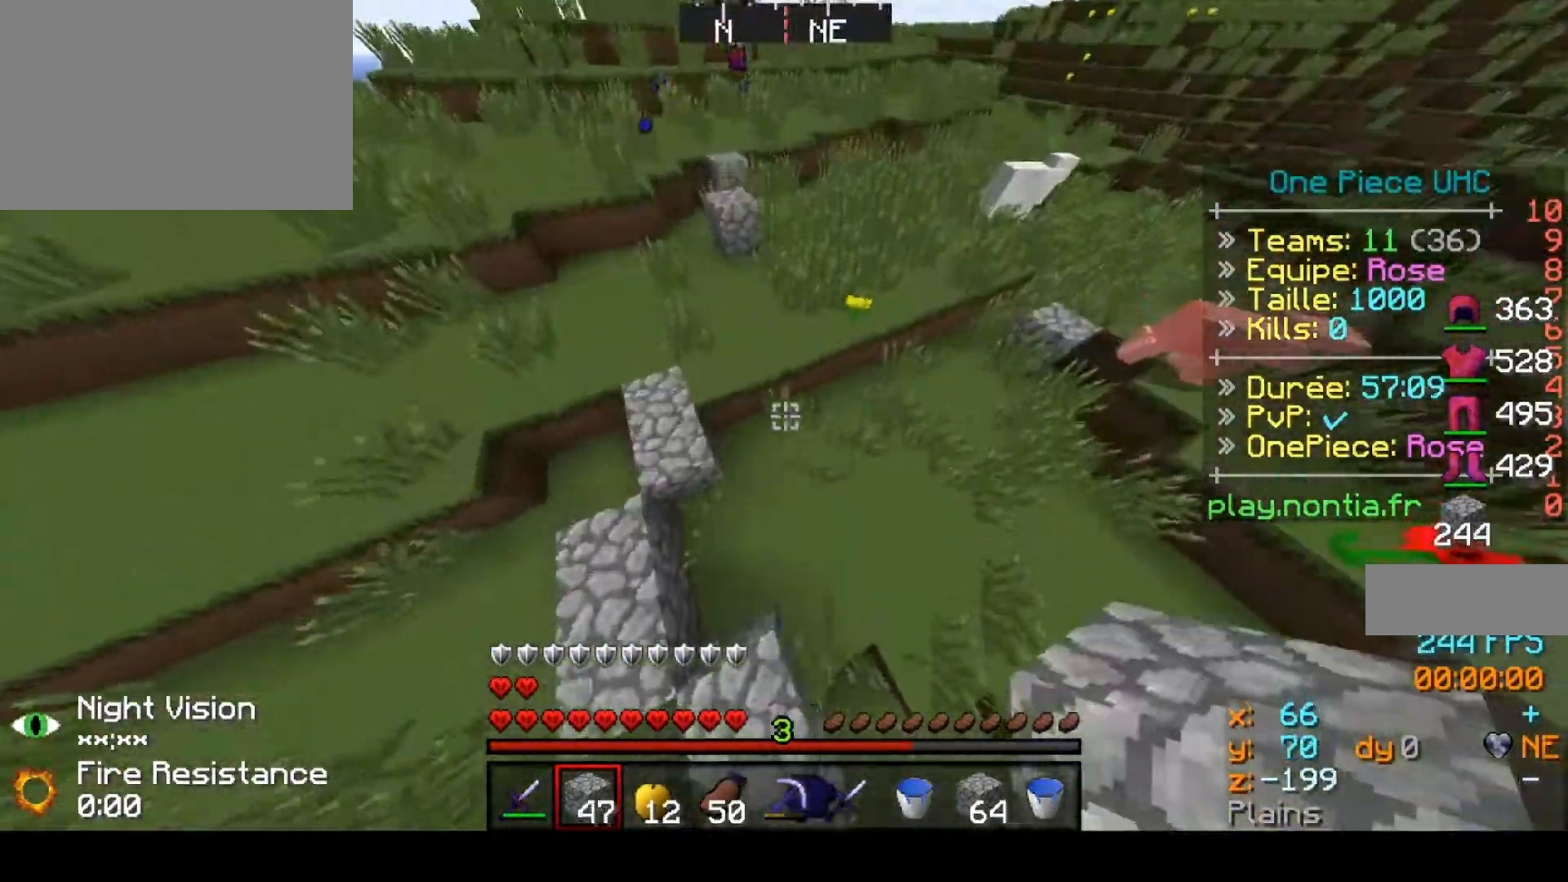
{"keys": ["up"], "events": []}
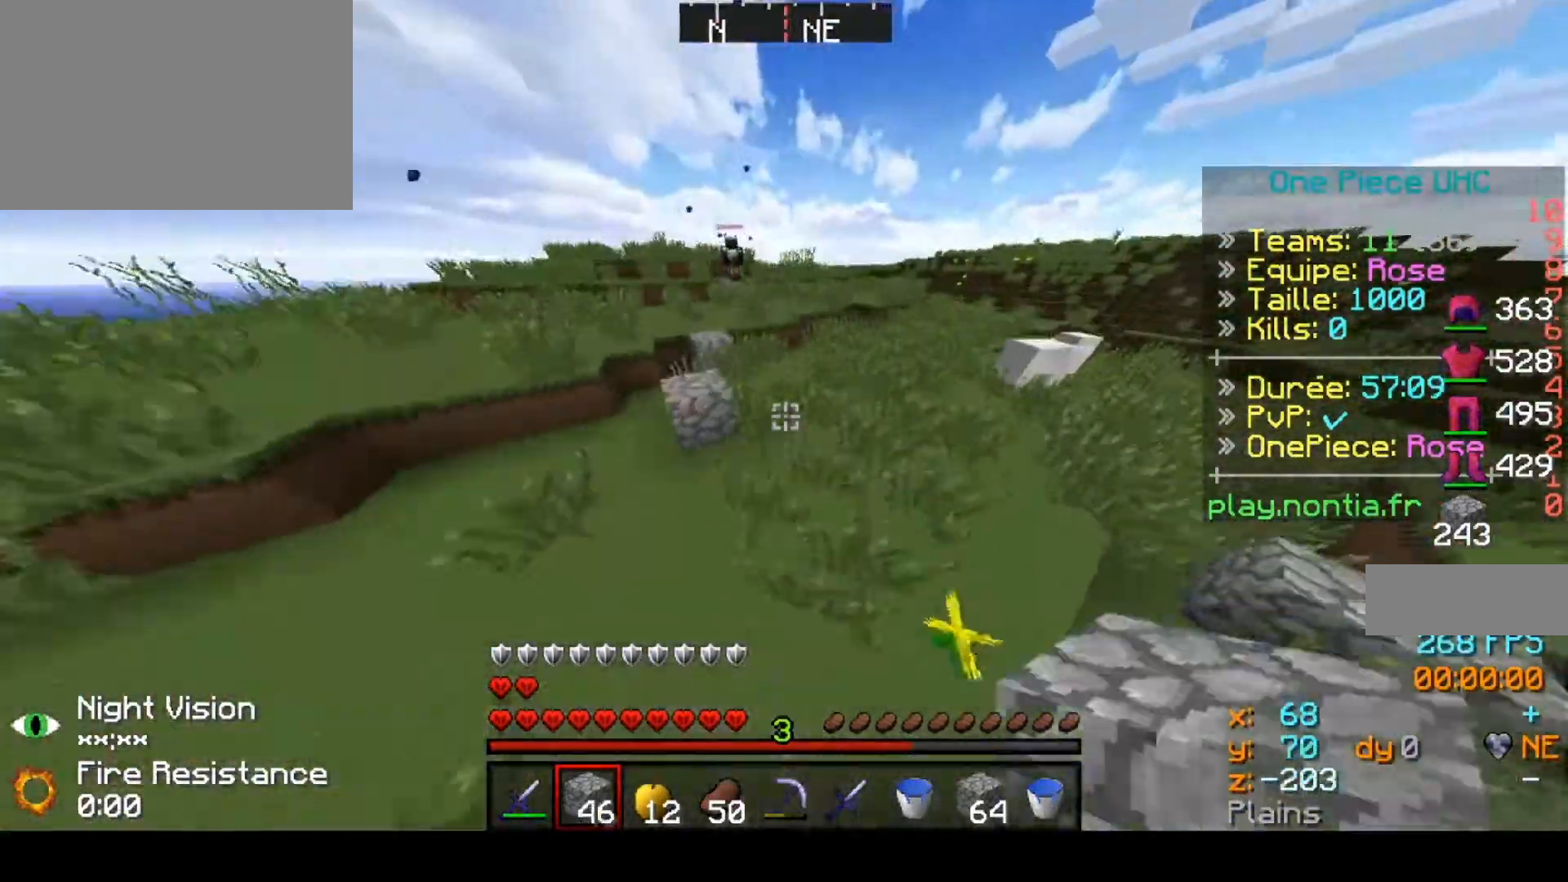
{"keys": ["up"], "events": []}
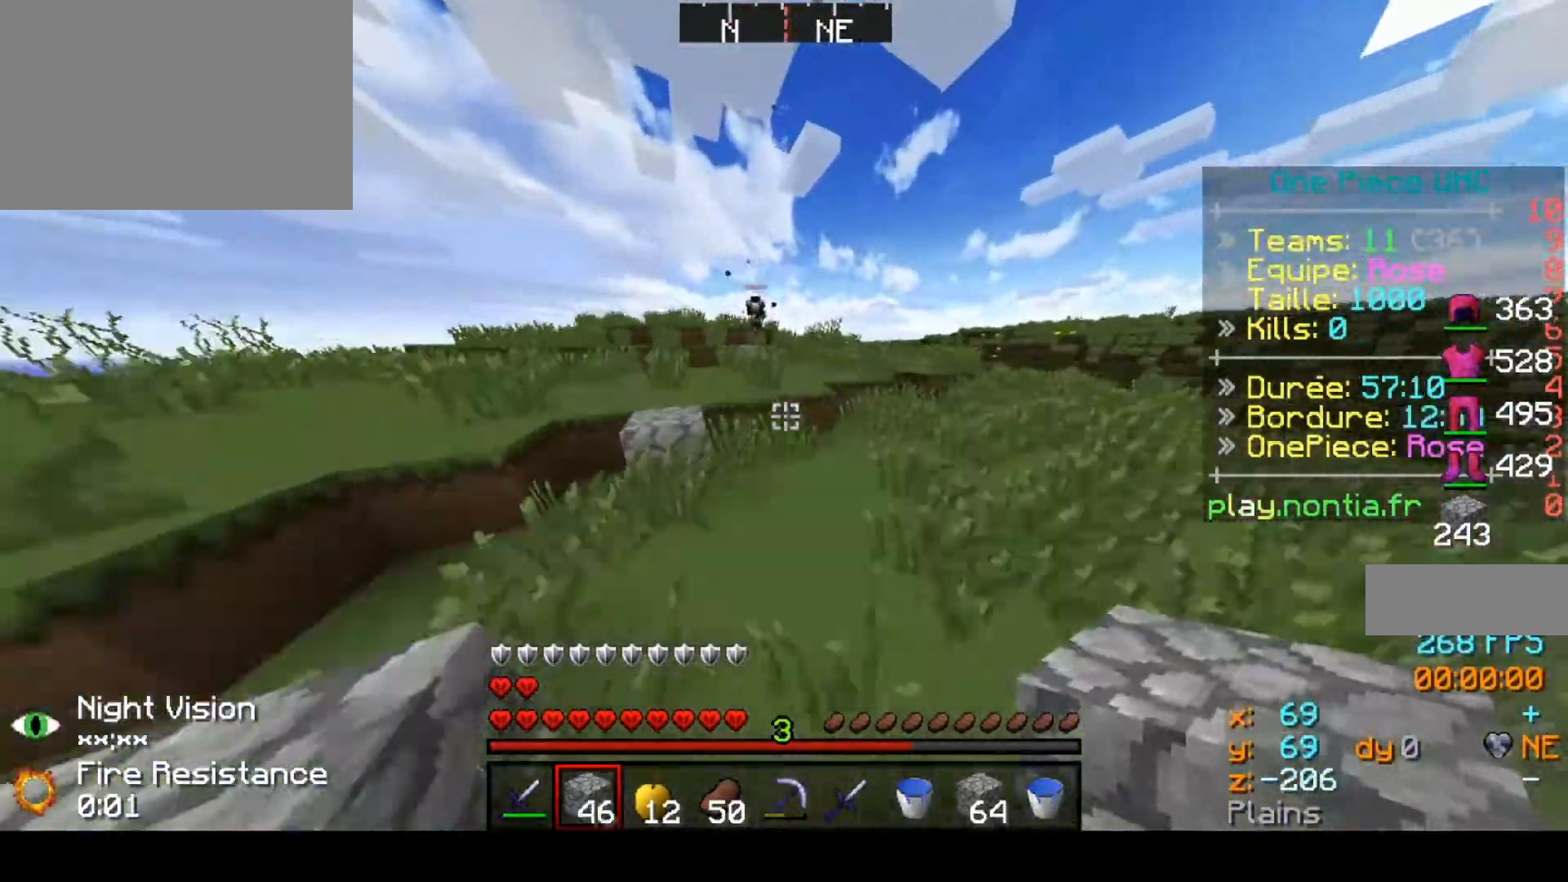
{"keys": ["up"], "events": []}
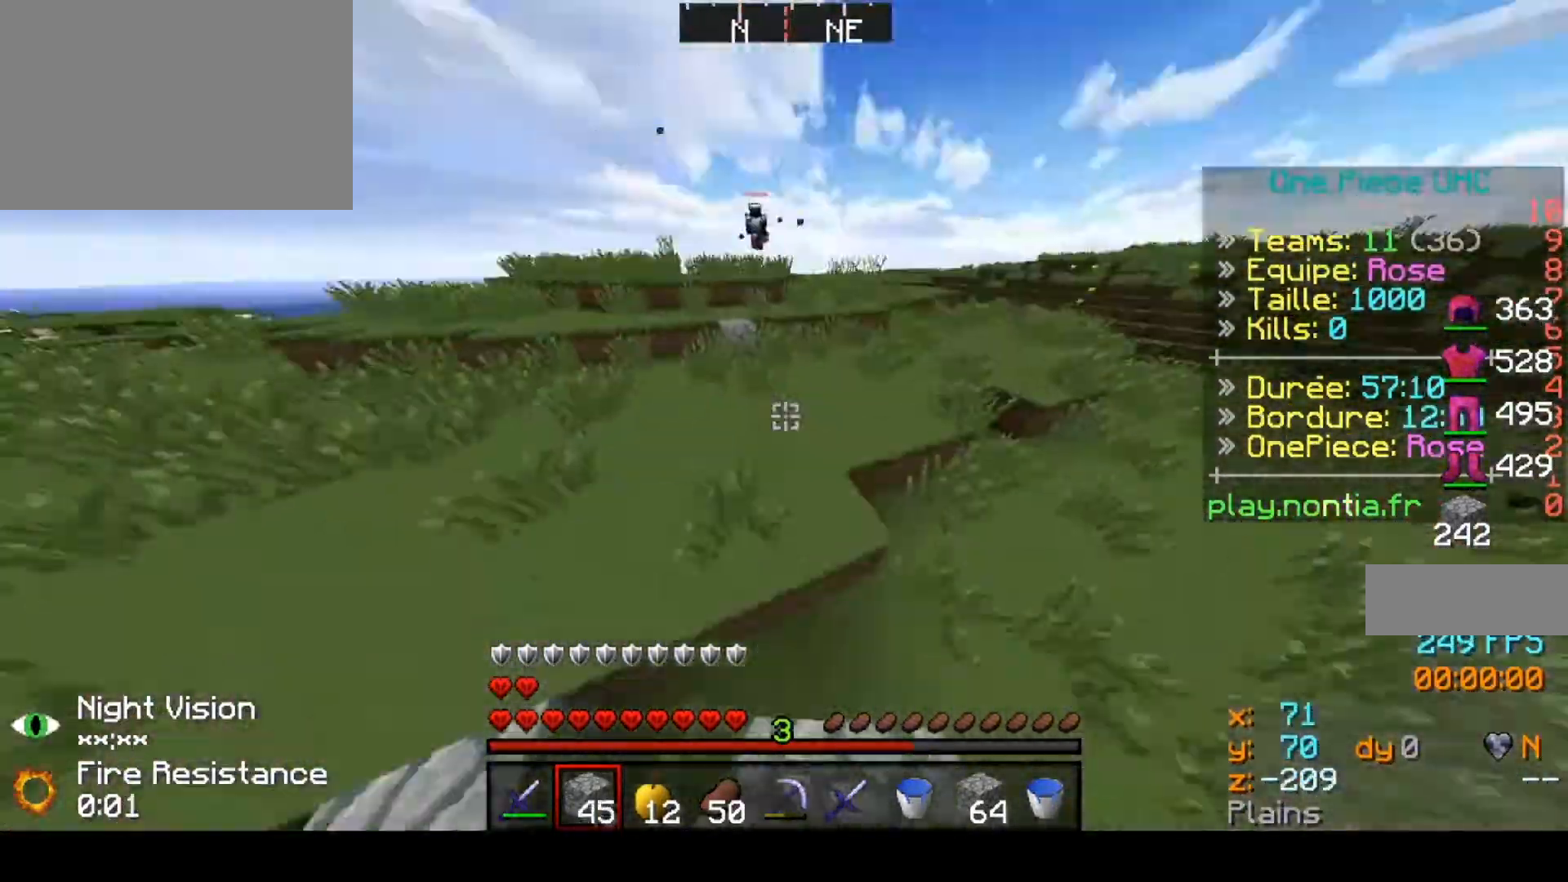
{"keys": ["up"], "events": []}
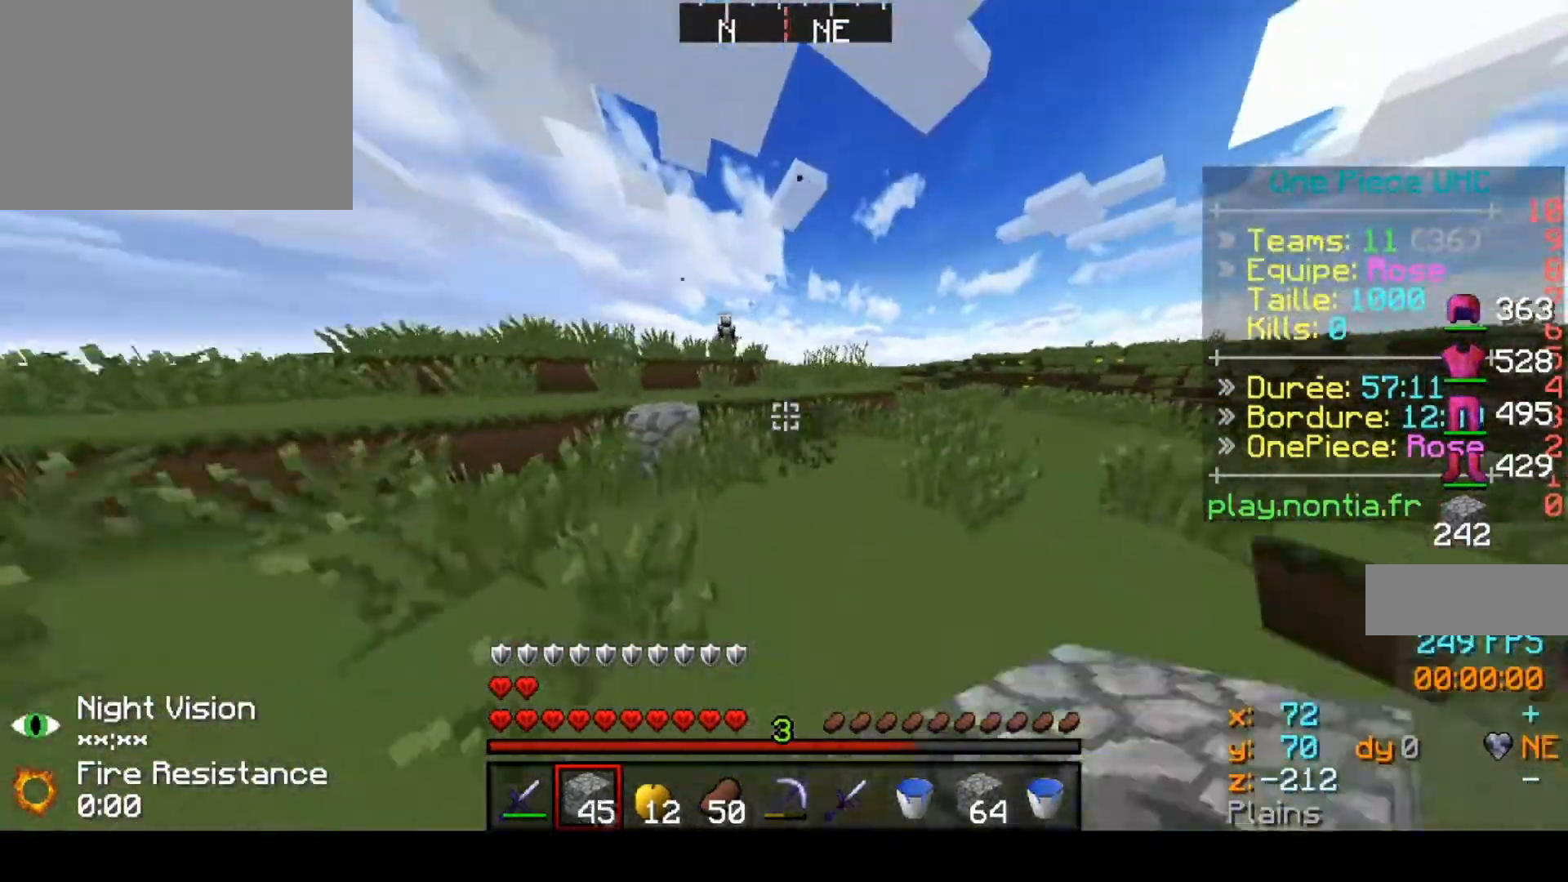
{"keys": ["up"], "events": []}
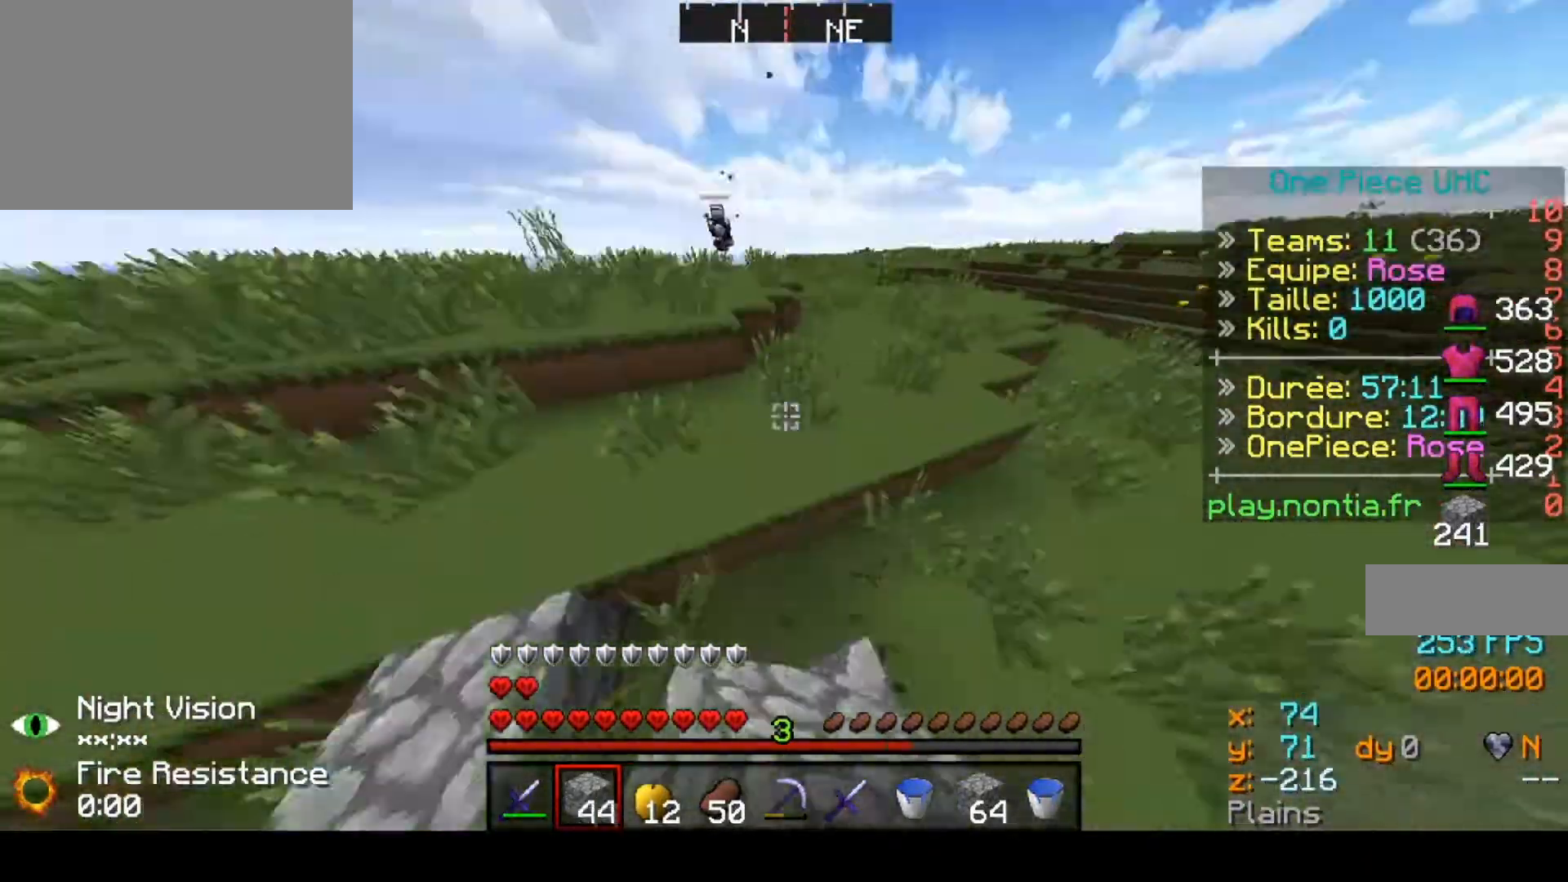
{"keys": ["up"], "events": []}
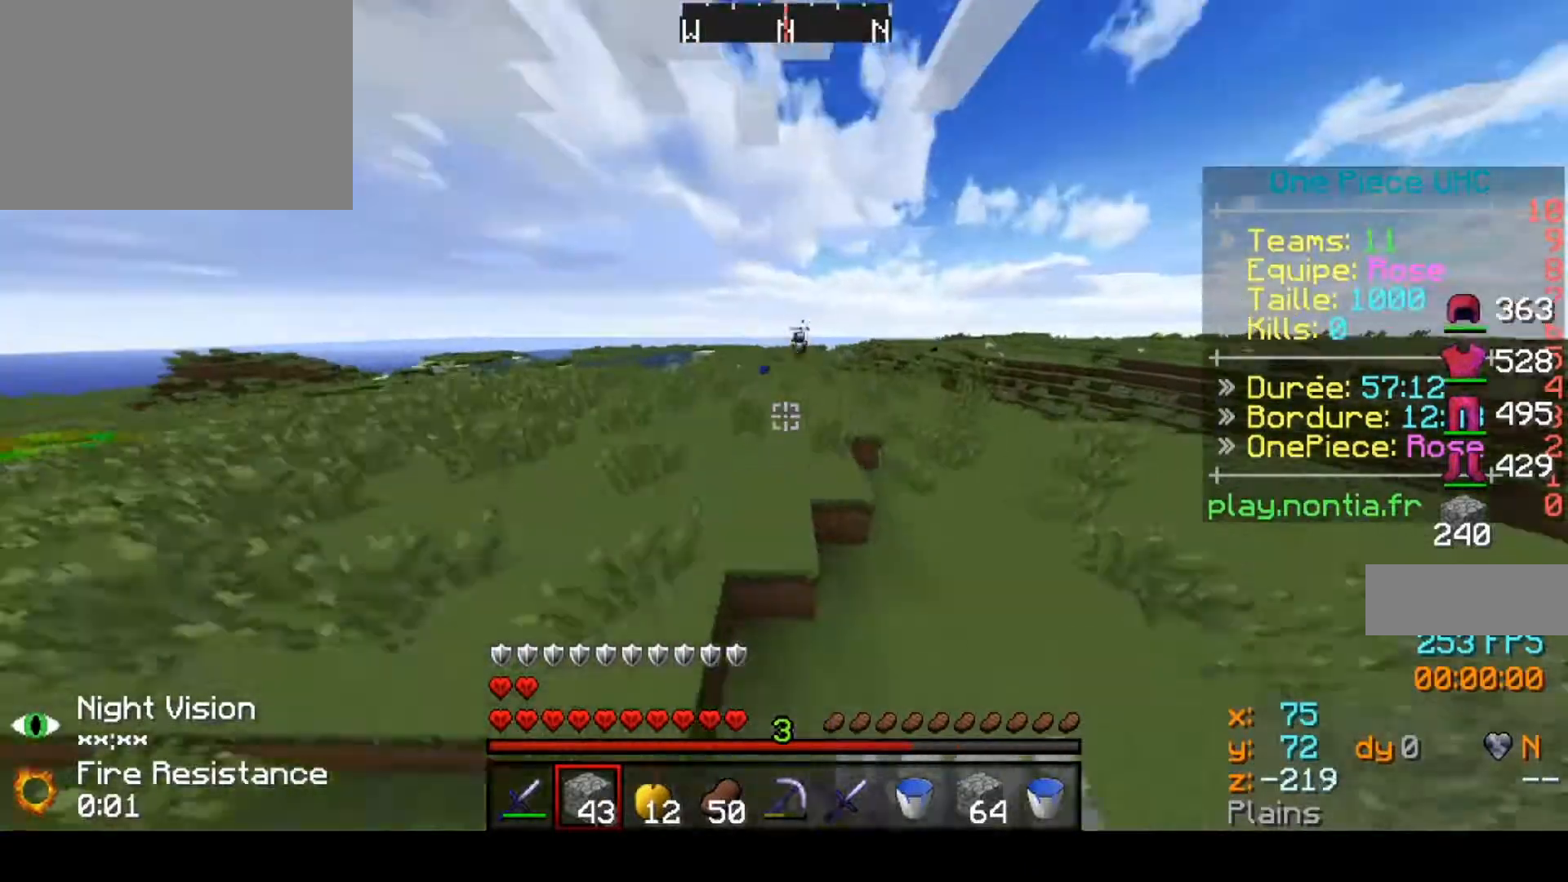
{"keys": ["up"], "events": []}
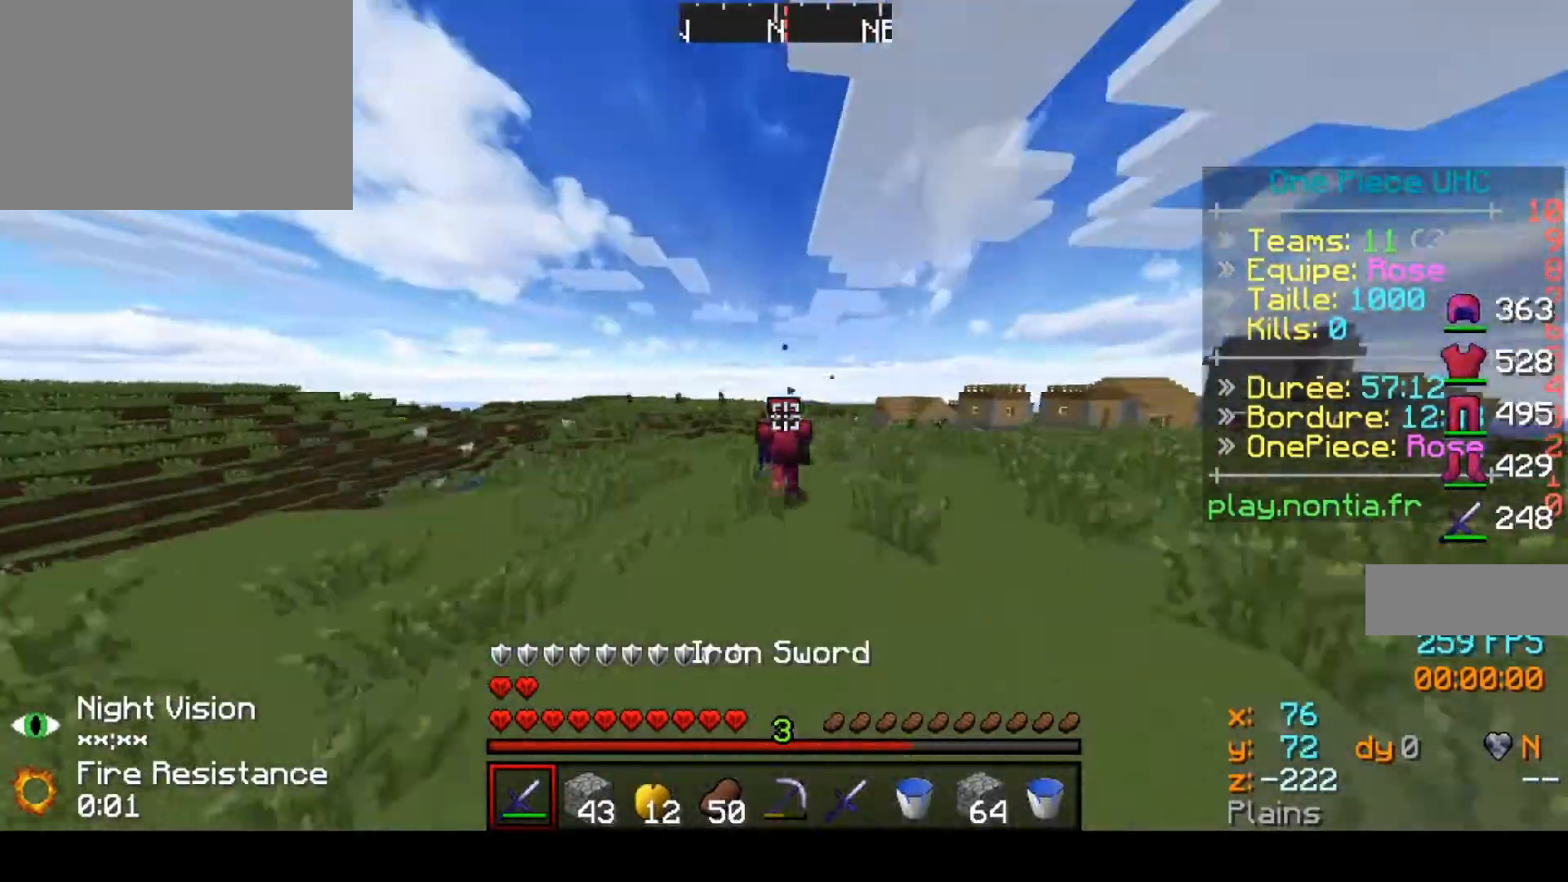
{"keys": ["up"], "events": []}
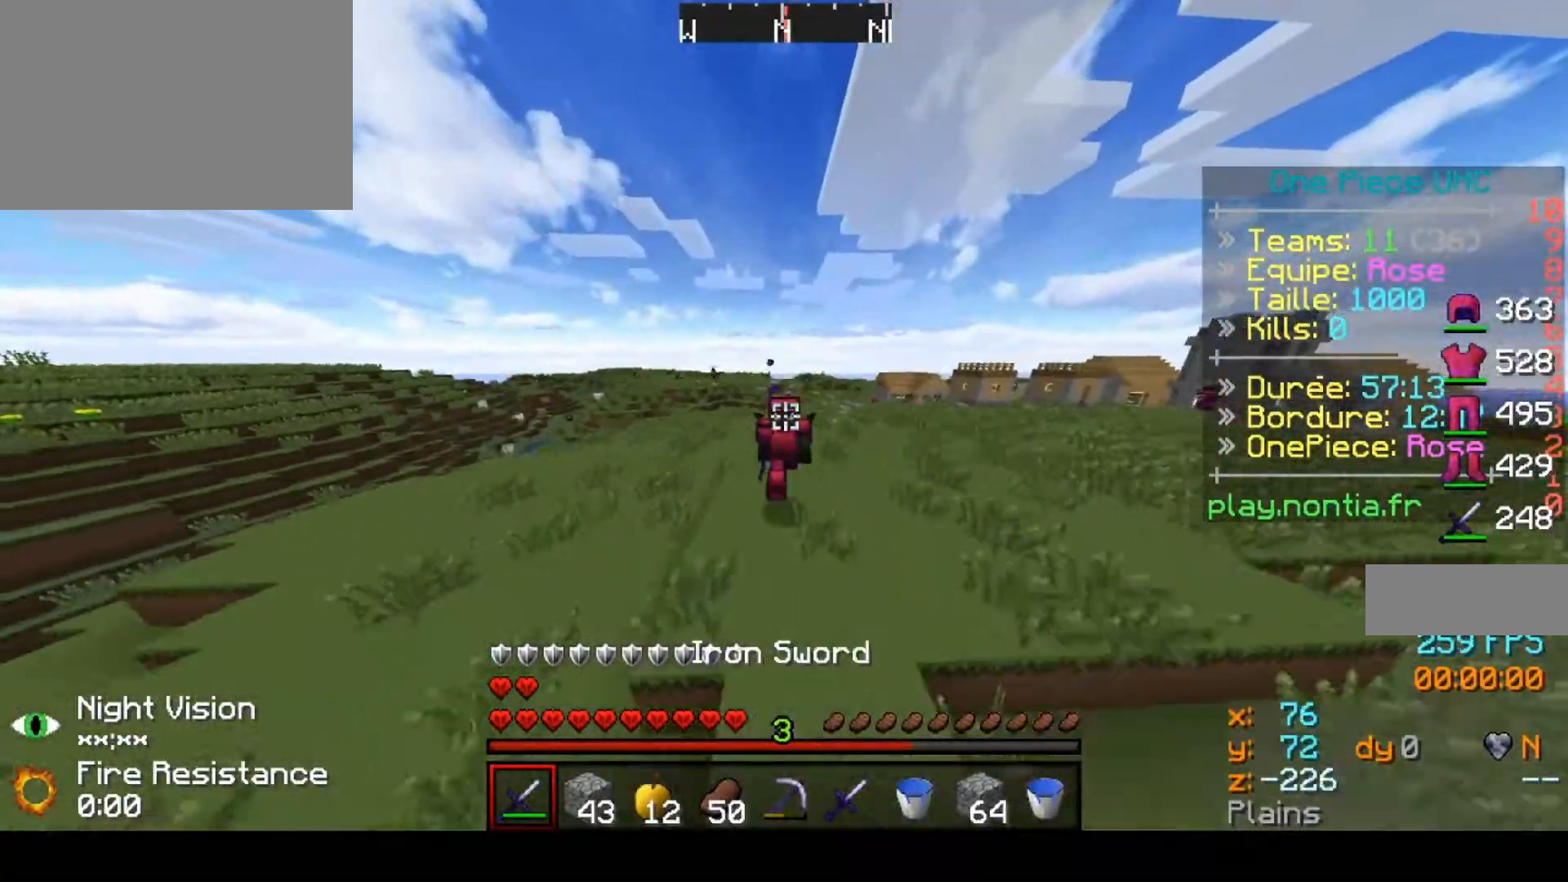
{"keys": ["up"], "events": []}
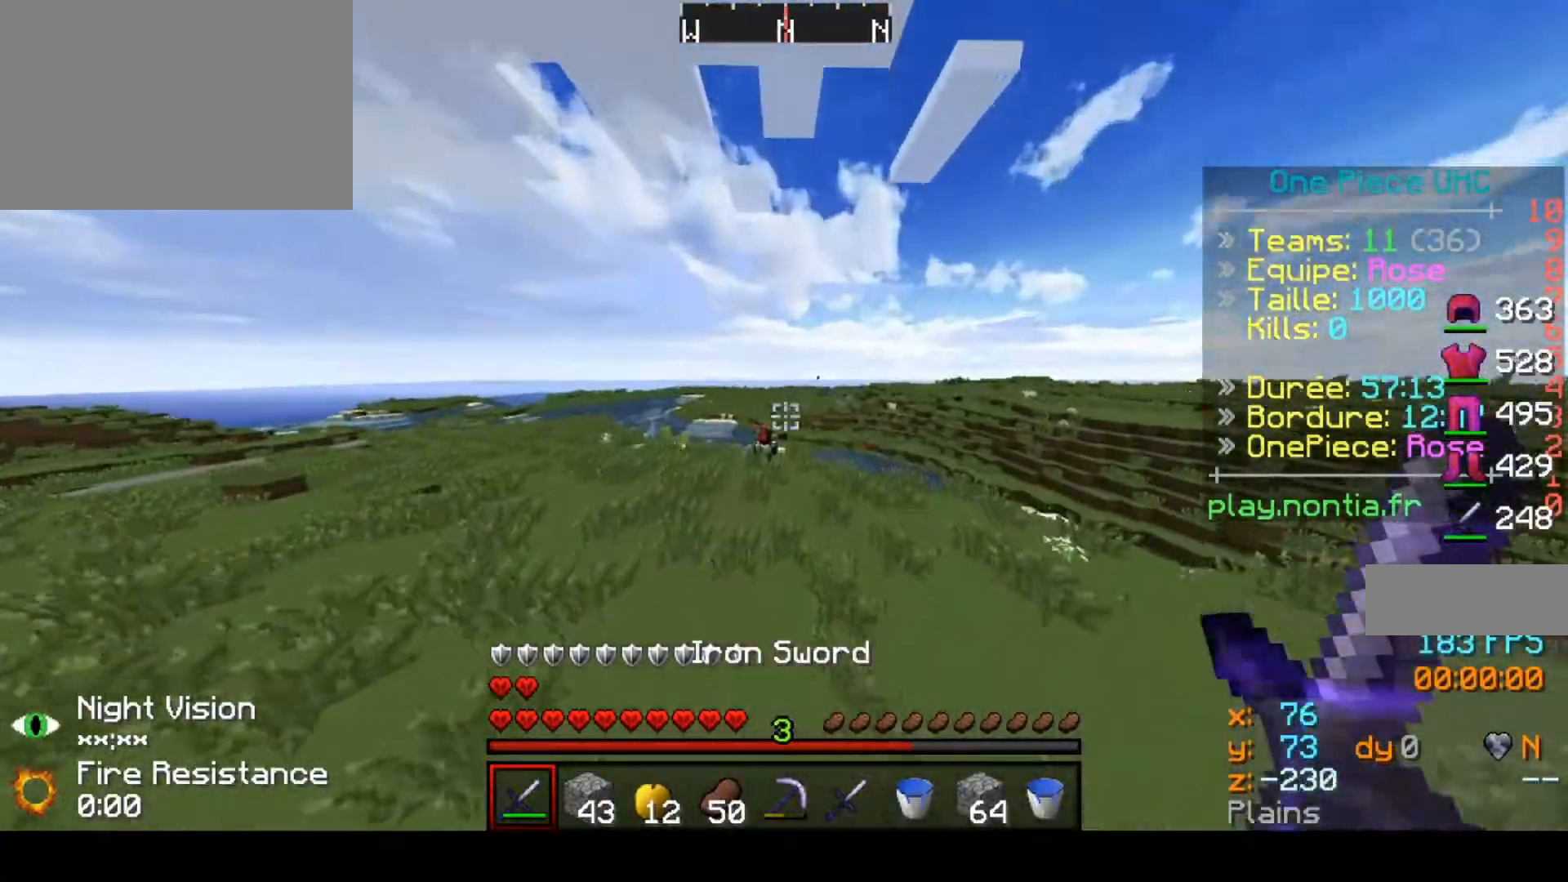
{"keys": ["up"], "events": []}
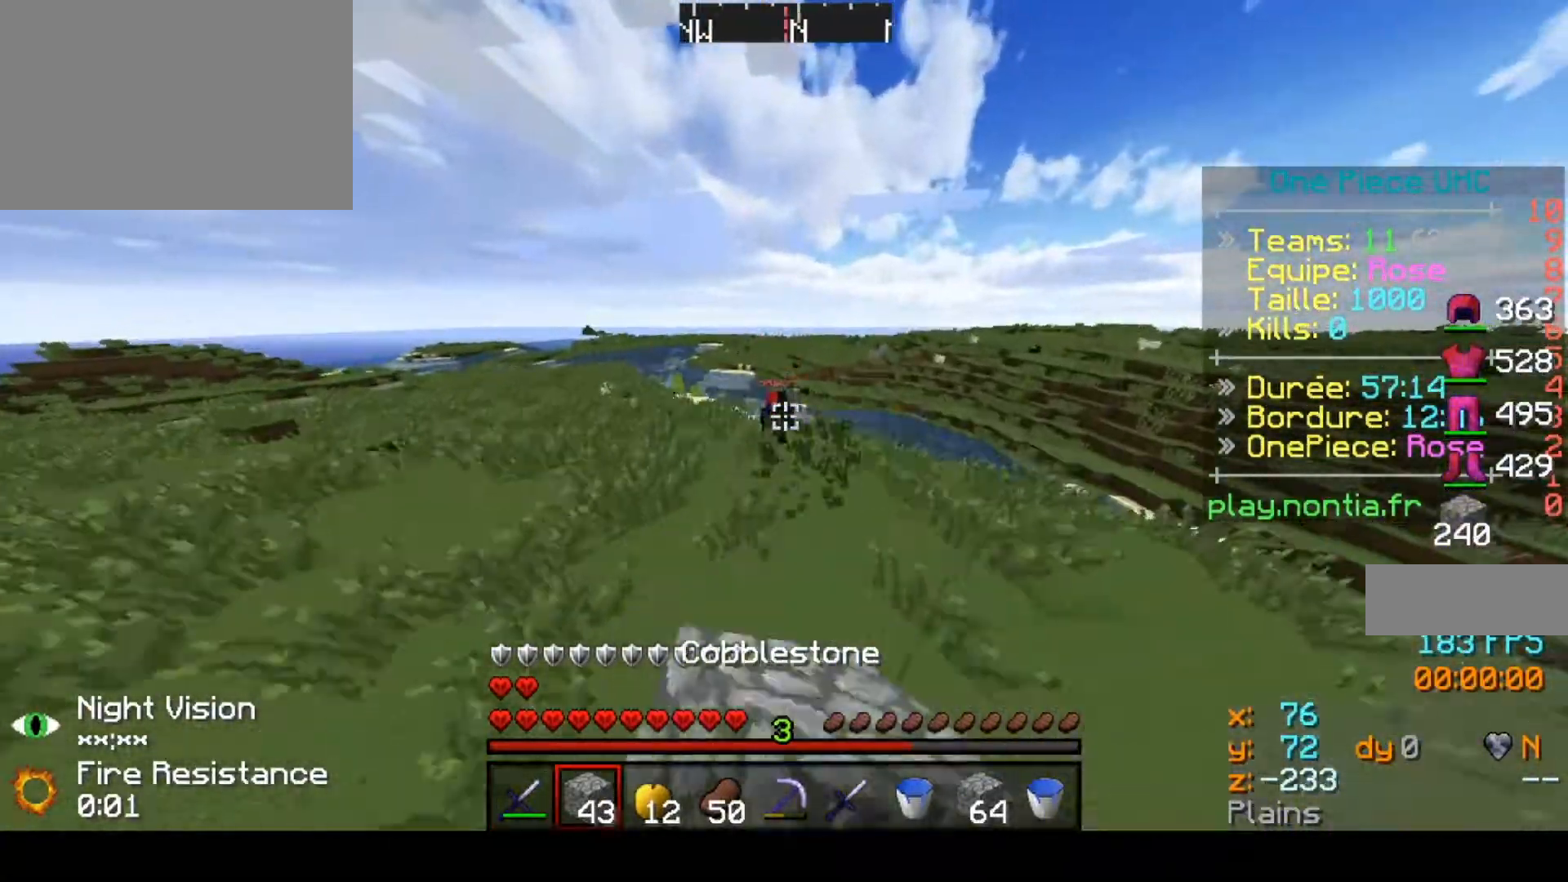
{"keys": ["up"], "events": []}
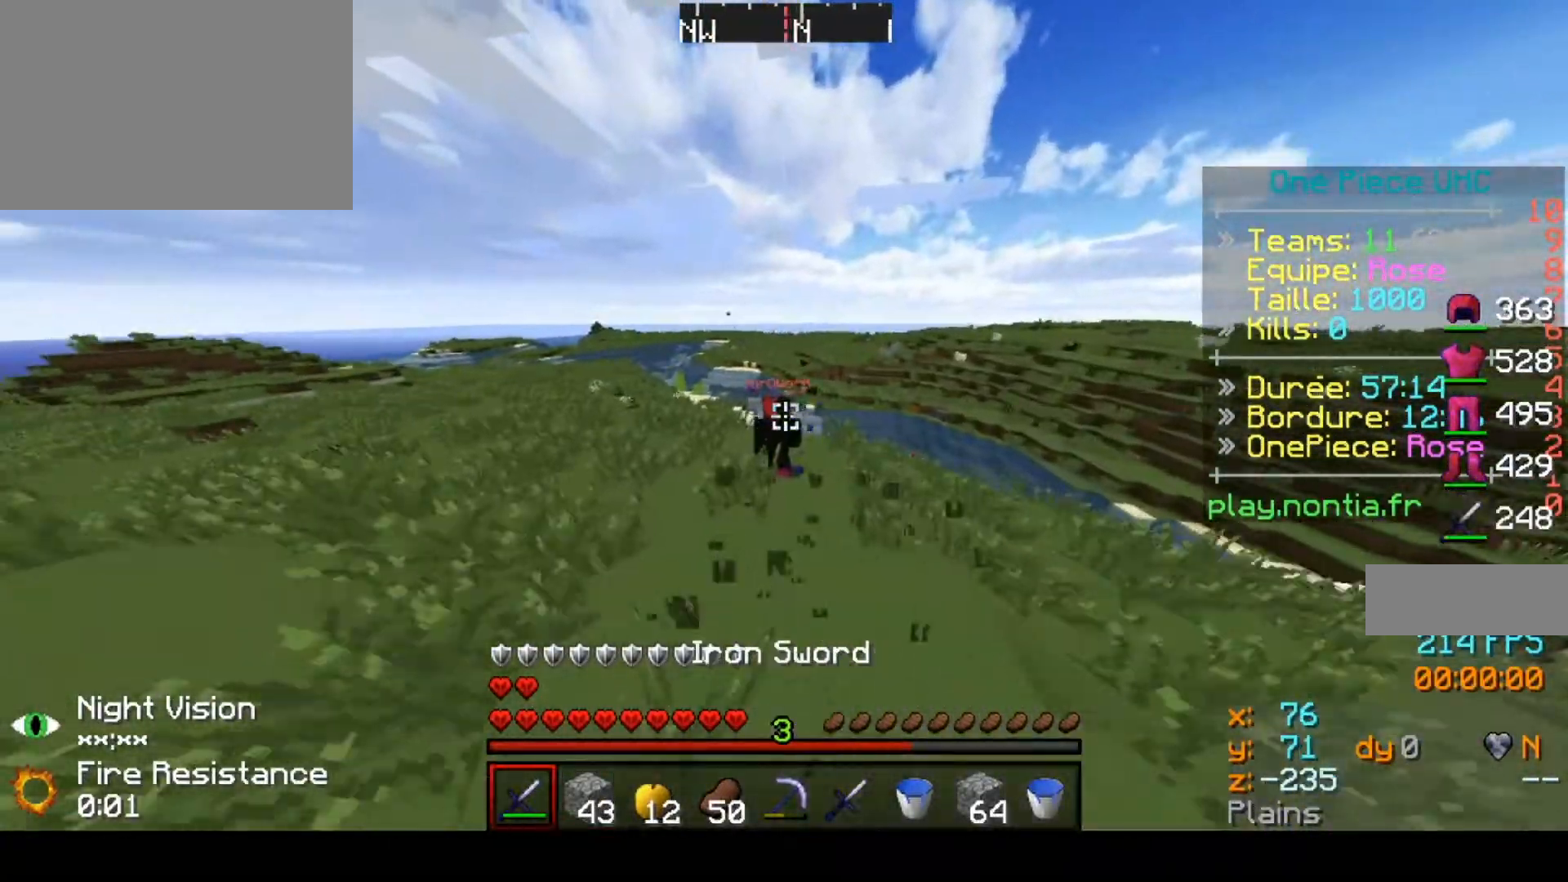
{"keys": ["up"], "events": []}
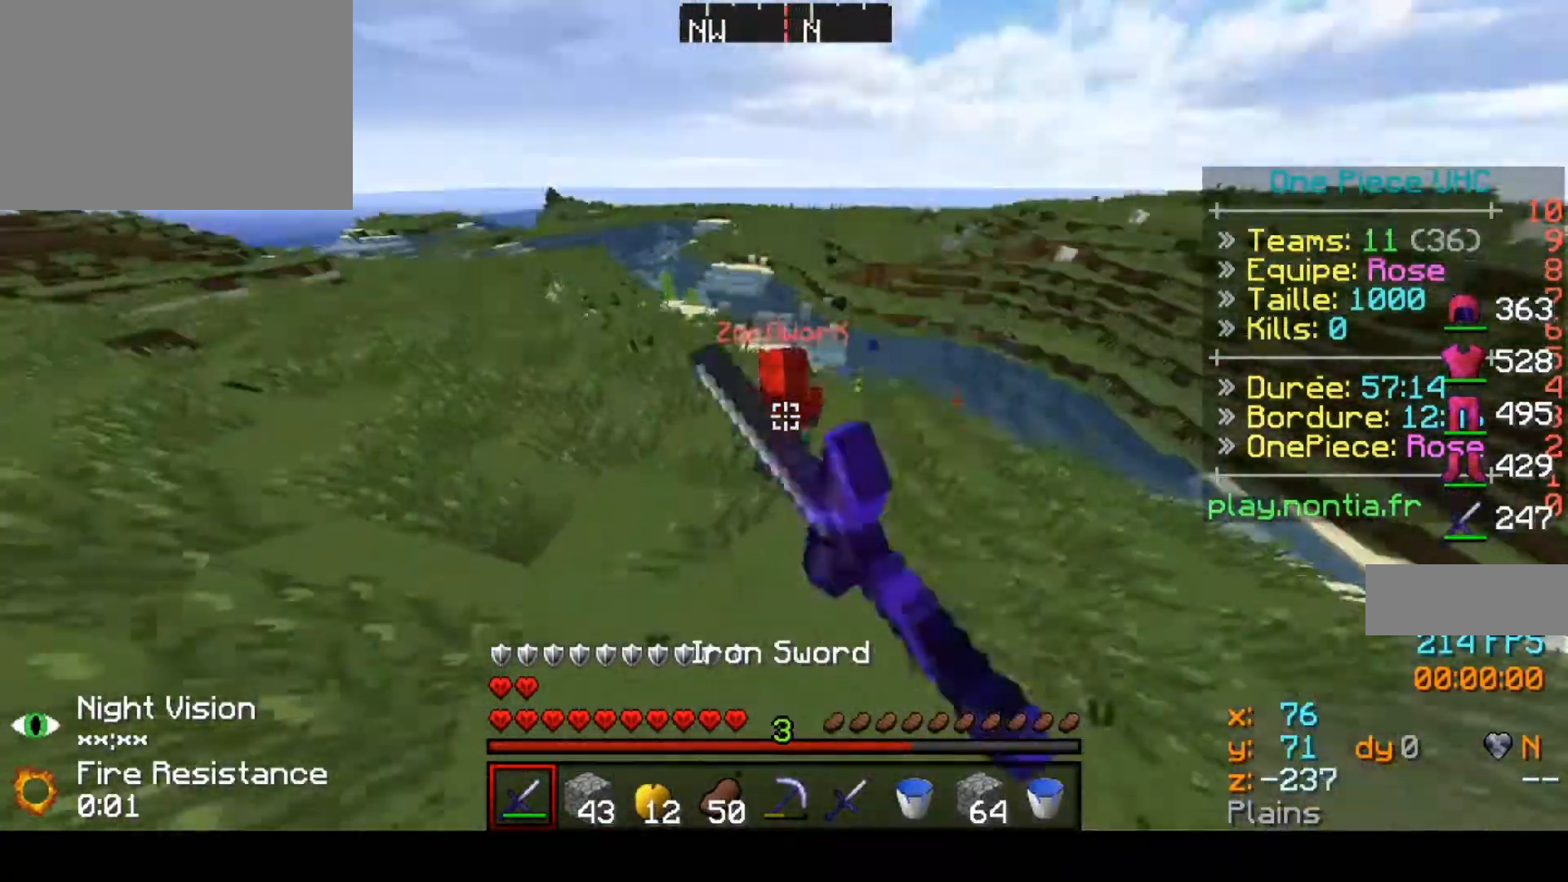
{"keys": ["up"], "events": []}
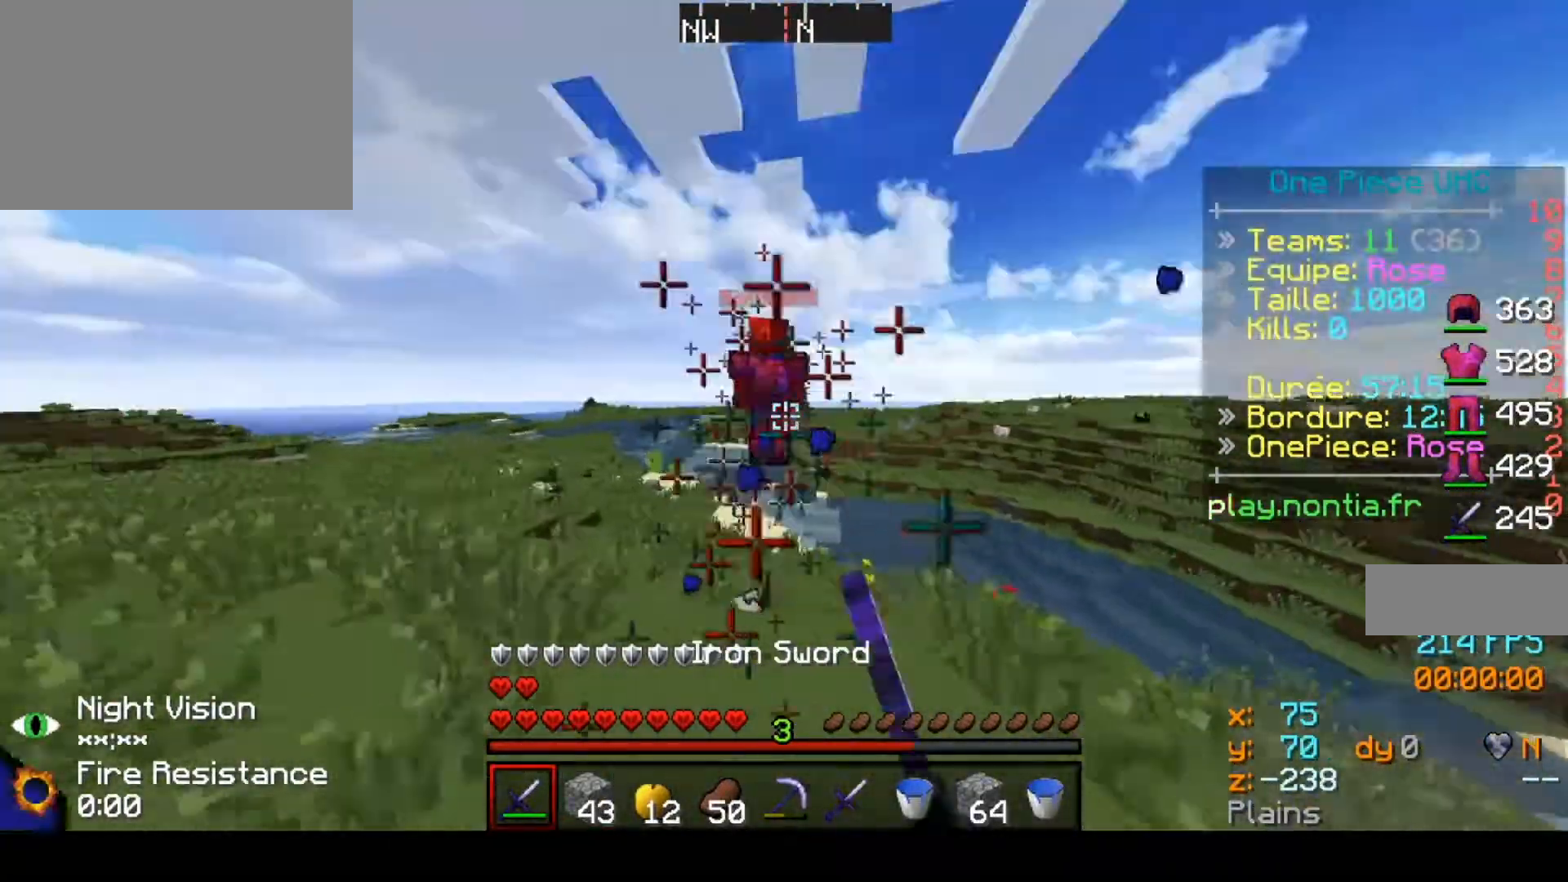
{"keys": ["up"], "events": []}
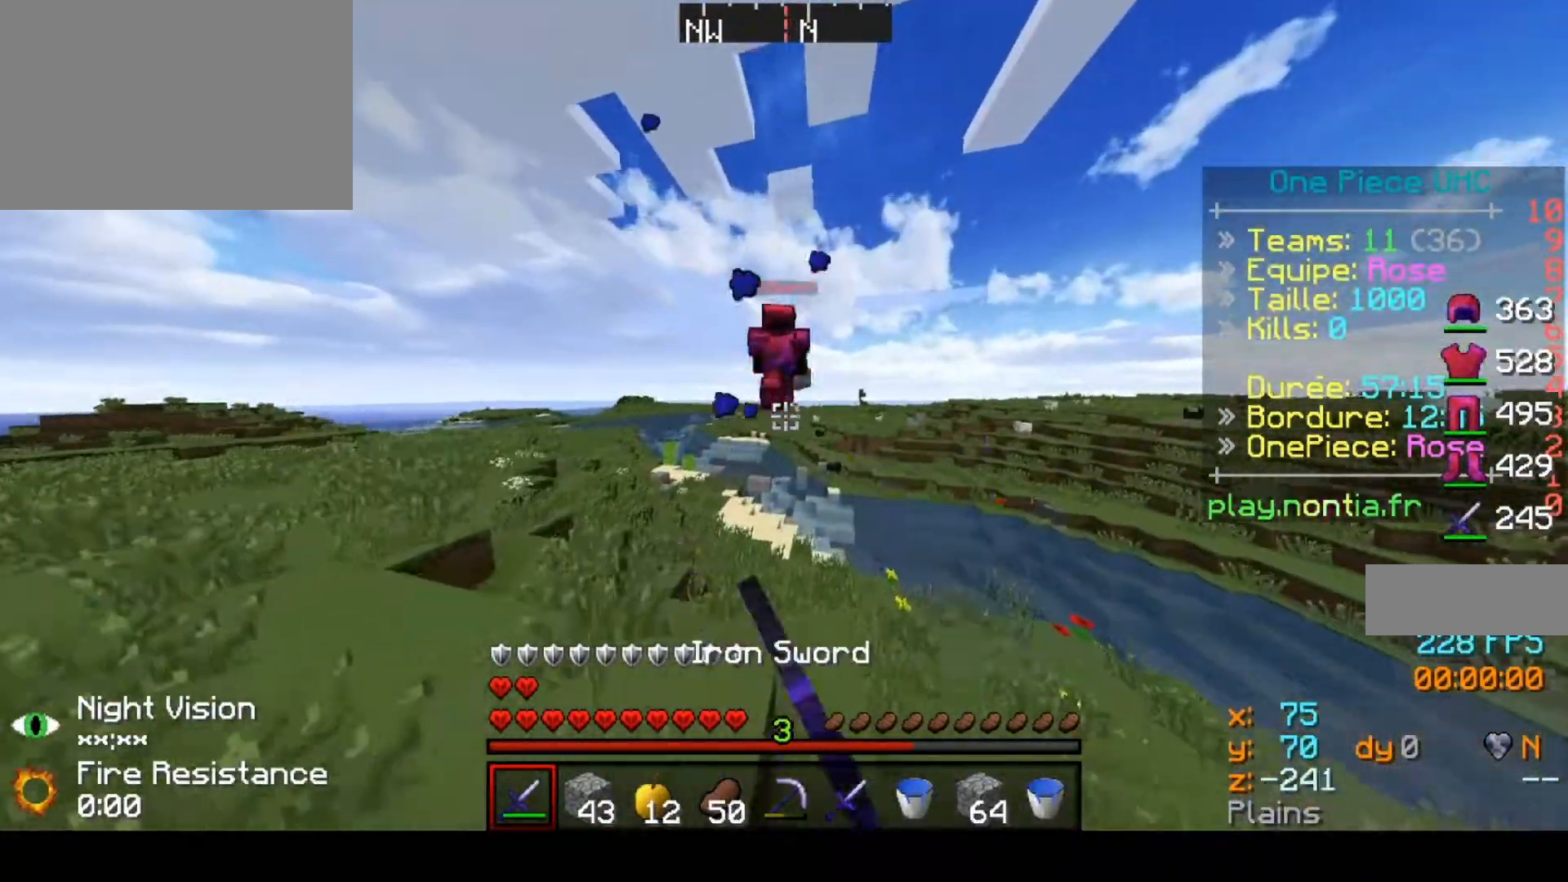
{"keys": ["up"], "events": []}
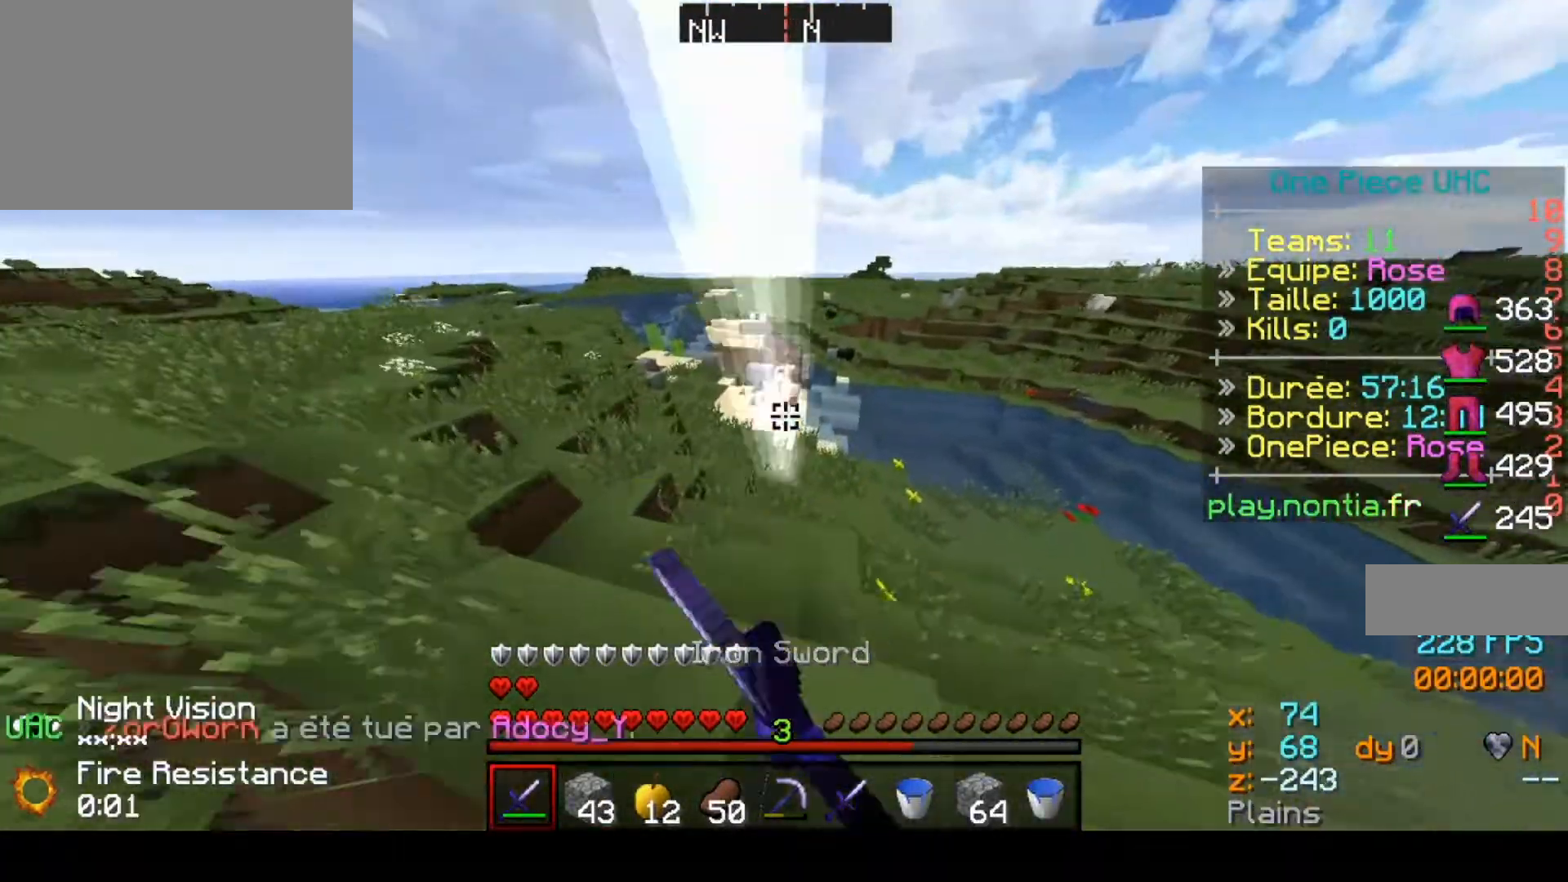
{"keys": ["up"], "events": []}
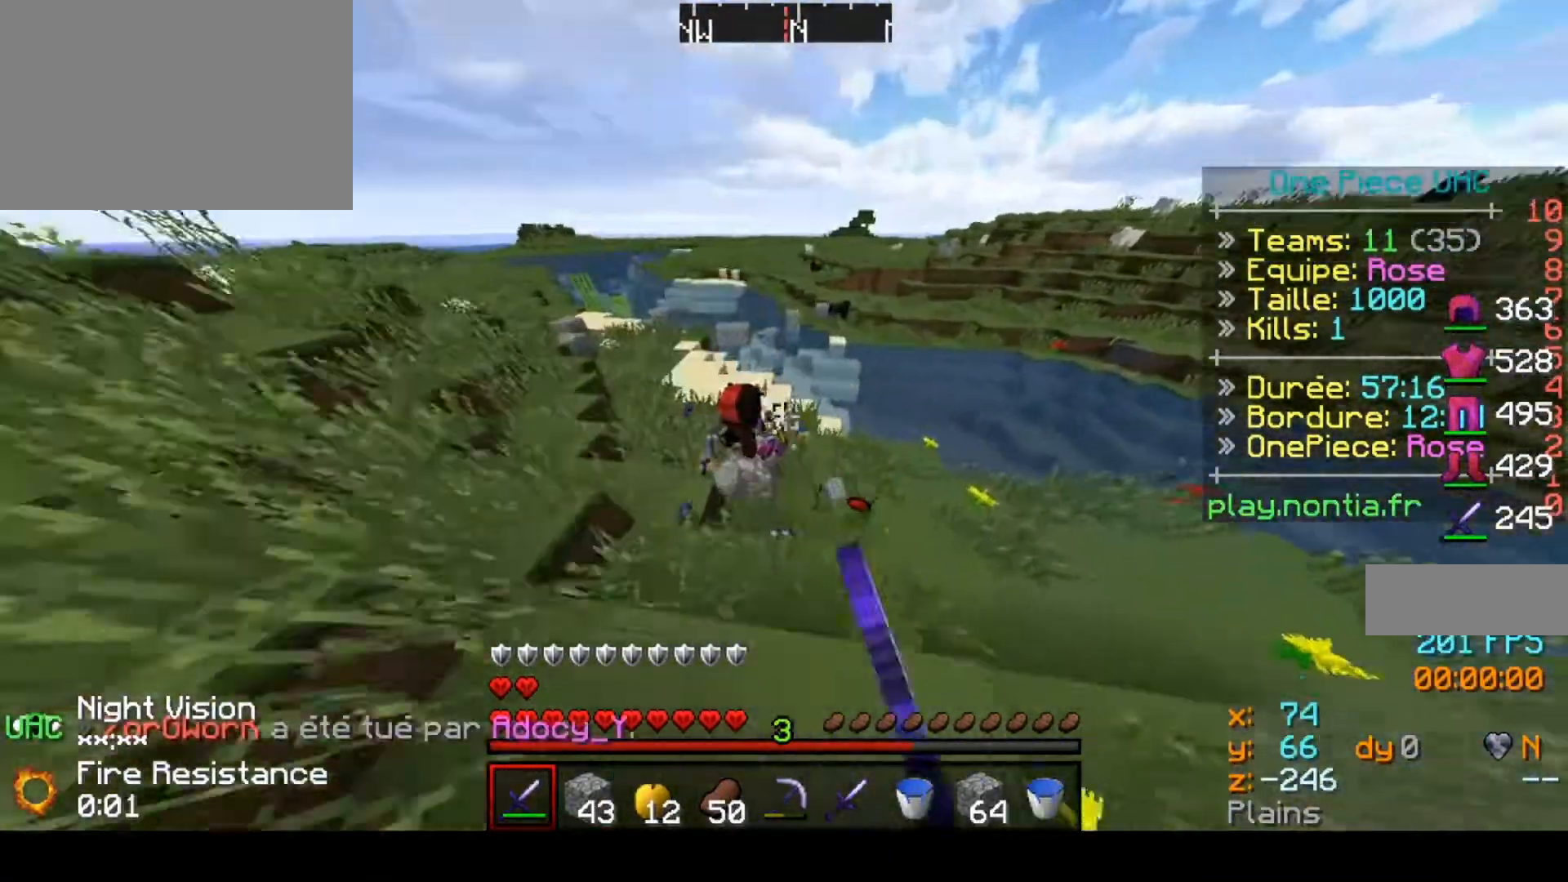
{"keys": ["up"], "events": []}
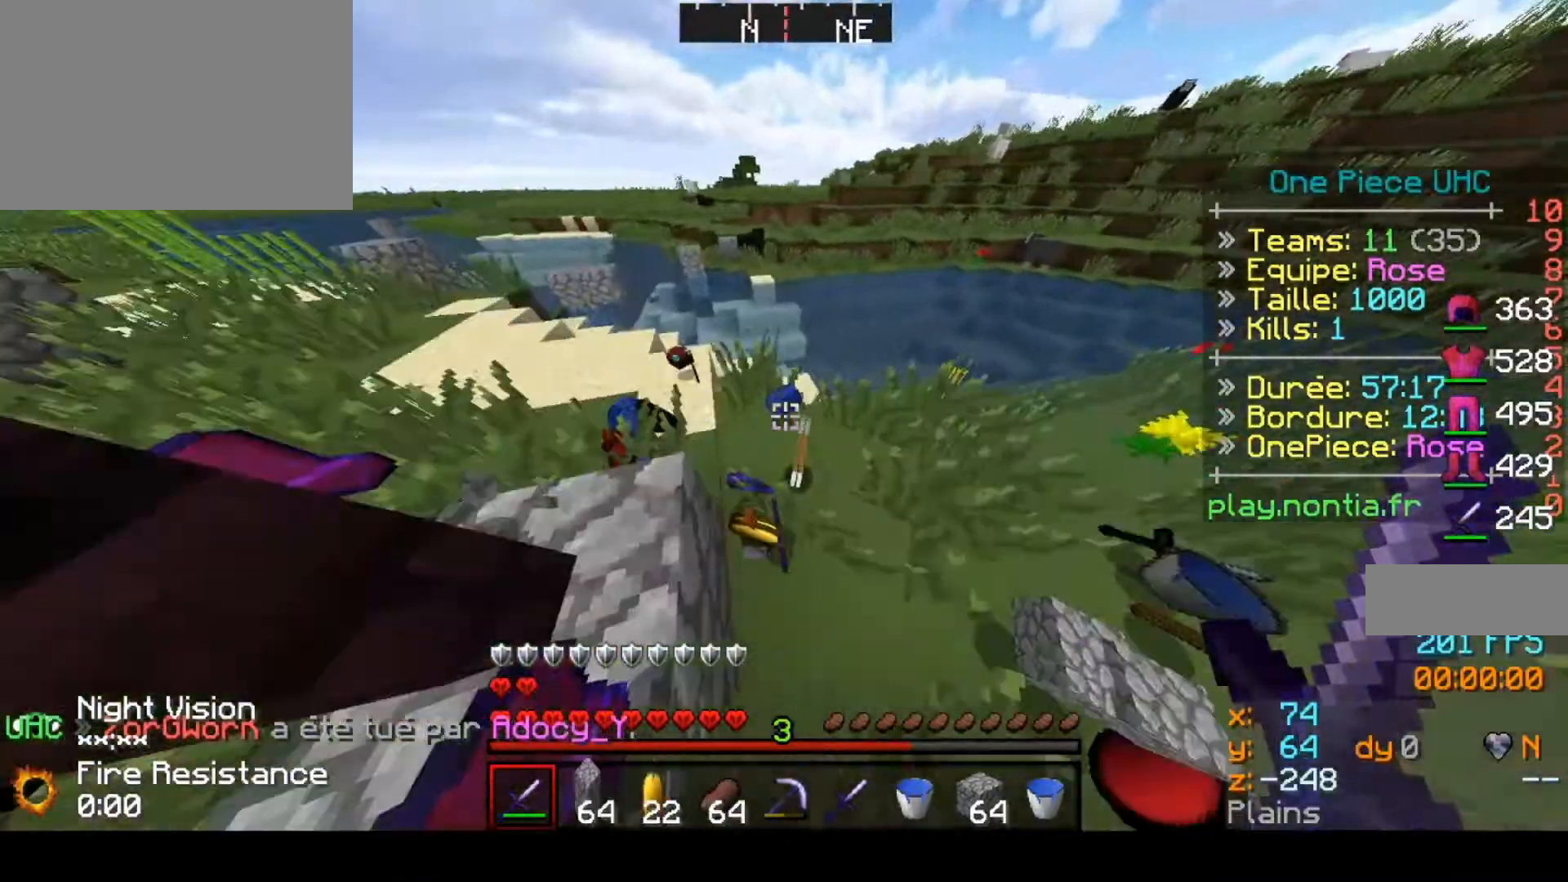
{"keys": ["left", "up"], "events": [[333, "left", "down"]]}
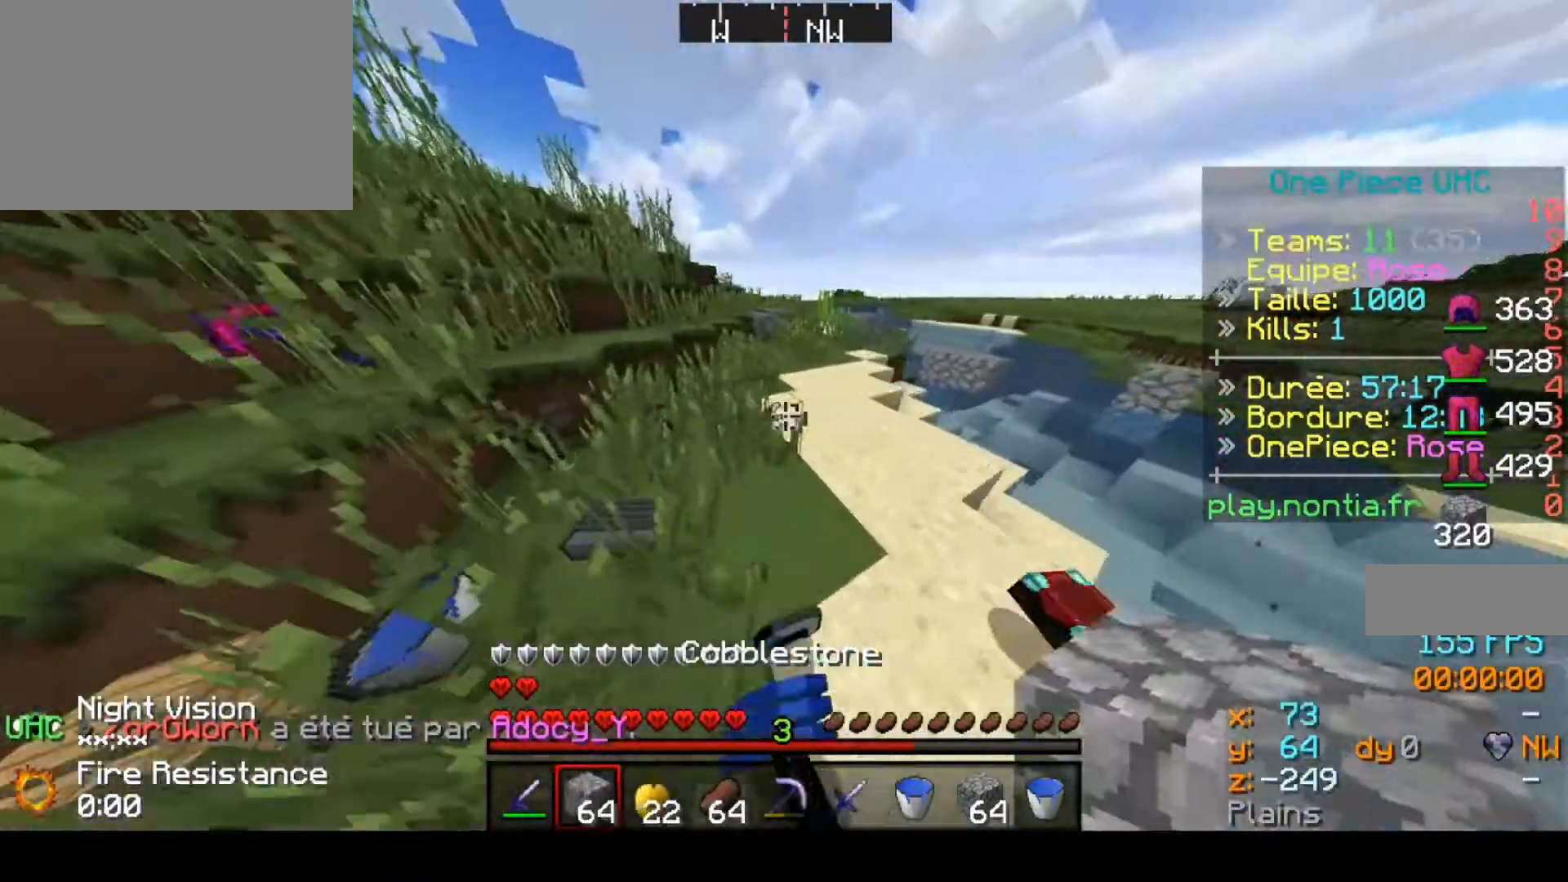
{"keys": [], "events": [[133, "up", "up"], [167, "left", "up"], [233, "down", "down"], [233, "right", "down"], [333, "right", "up"], [433, "down", "up"]]}
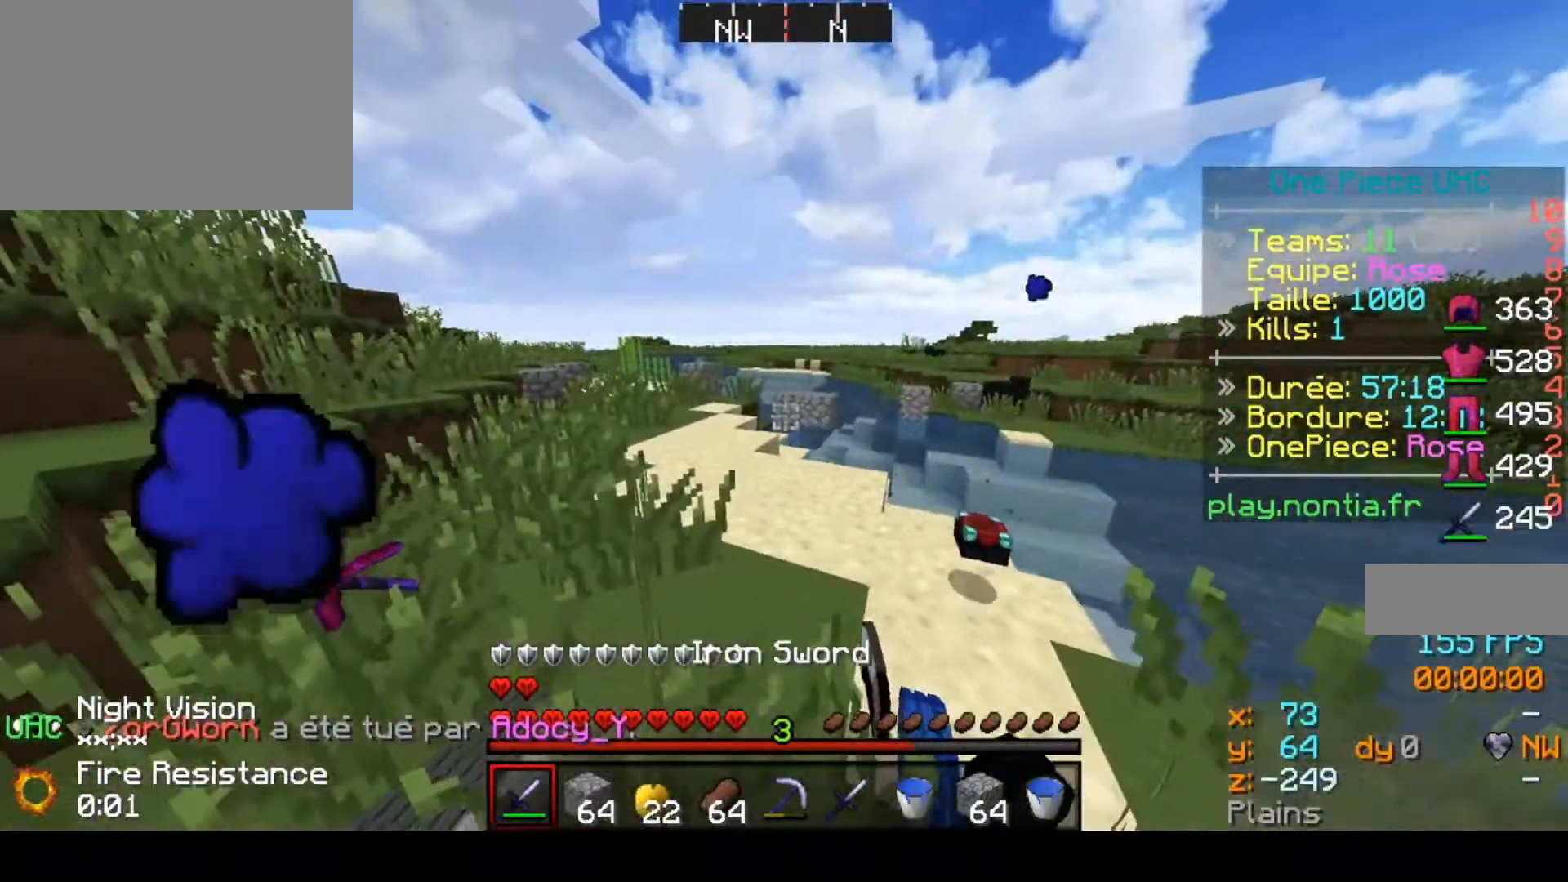
{"keys": [], "events": []}